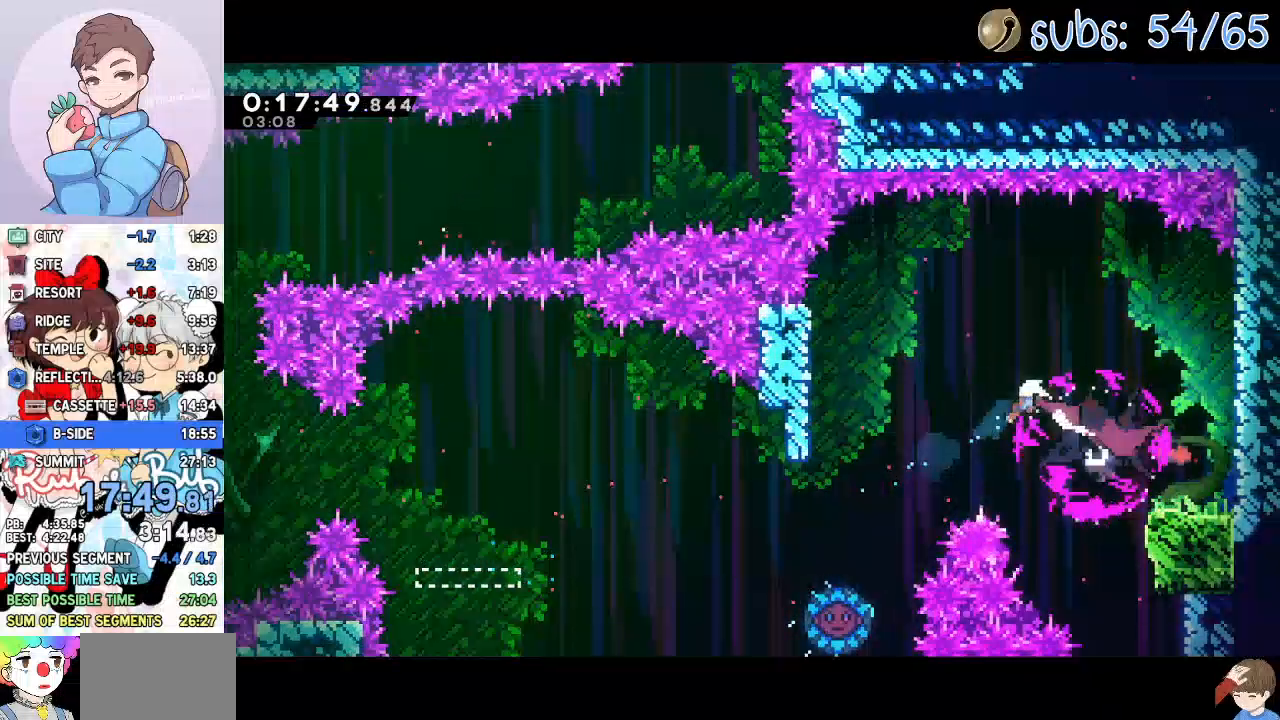
Gameplay with a controller (PlayStation layout); each line is a JSON object with the inputs held at the frame after it. "events" lists button and stick changes between this image and that frame as [ms after this image, input, new state], when the widget could be followed in between.
{"buttons": ["DPAD_RIGHT"], "left_stick": "center", "right_stick": "center", "events": [[283, "SQUARE", "down"], [367, "SQUARE", "up"]]}
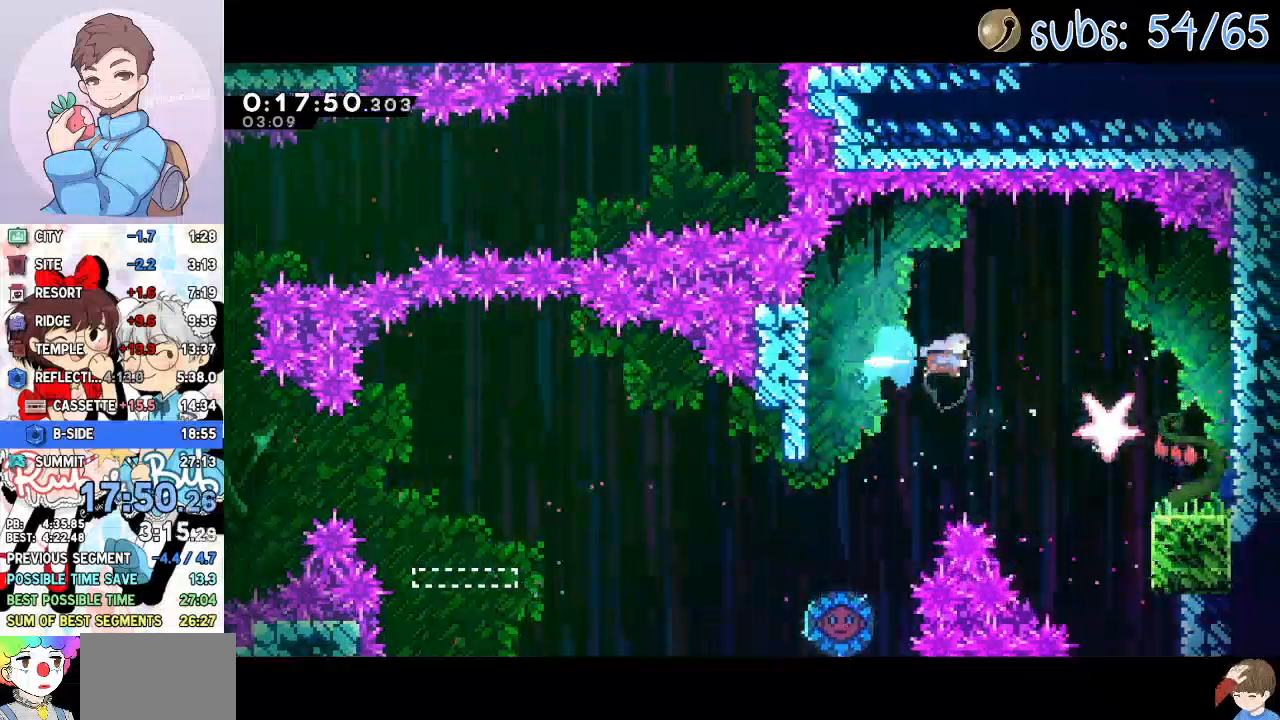
{"buttons": ["DPAD_RIGHT"], "left_stick": "center", "right_stick": "center", "events": []}
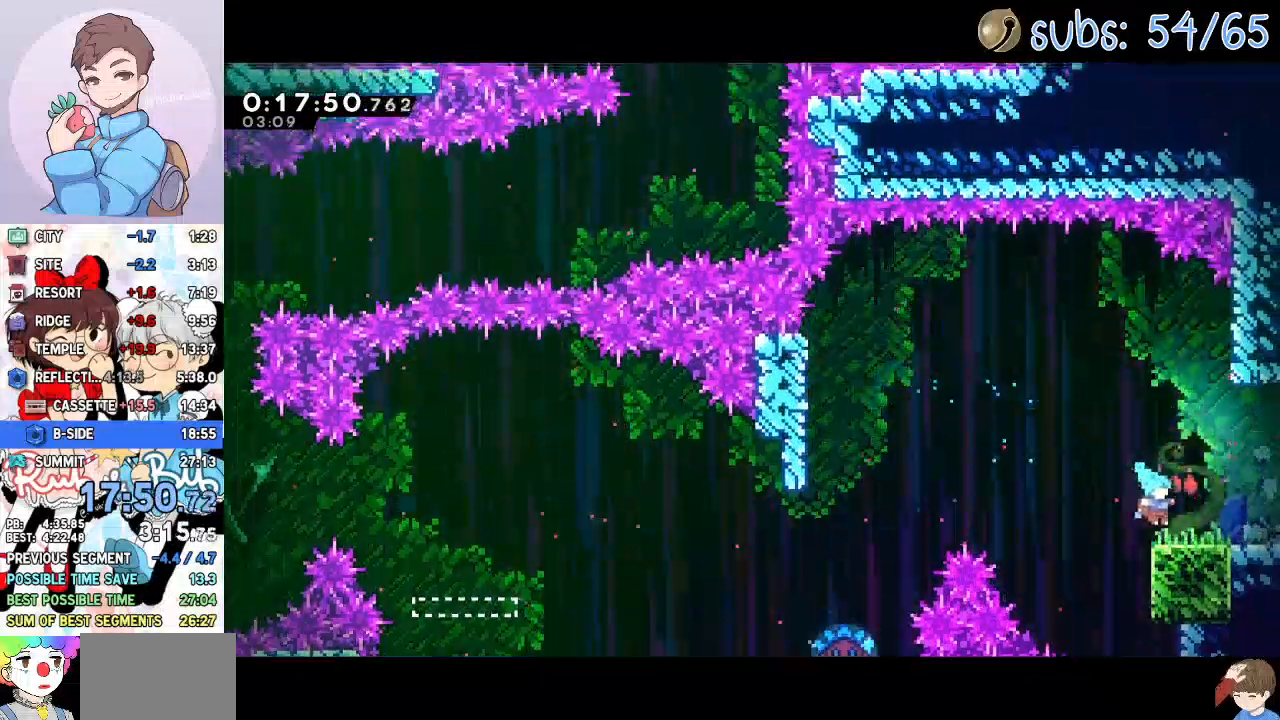
{"buttons": ["CROSS", "DPAD_RIGHT"], "left_stick": "center", "right_stick": "center", "events": [[67, "SQUARE", "down"], [100, "CROSS", "down"], [167, "SQUARE", "up"]]}
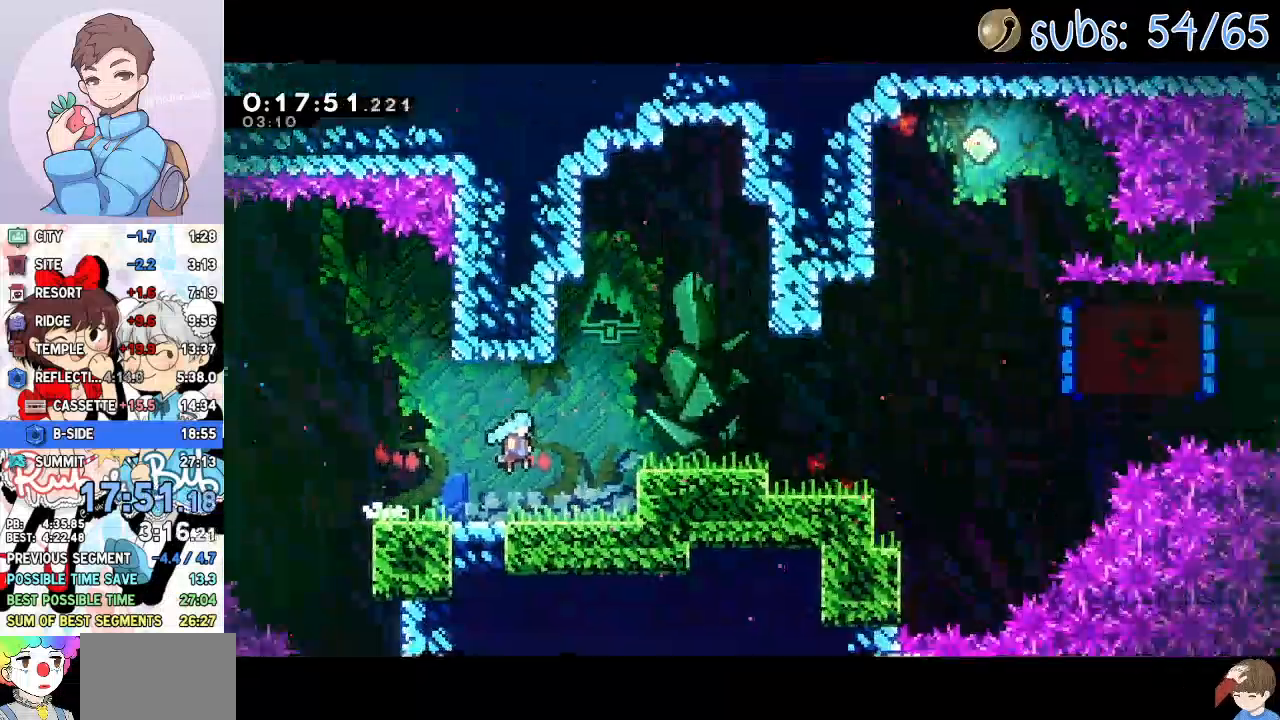
{"buttons": ["CROSS", "DPAD_DOWN", "DPAD_RIGHT"], "left_stick": "center", "right_stick": "center", "events": [[417, "DPAD_DOWN", "down"]]}
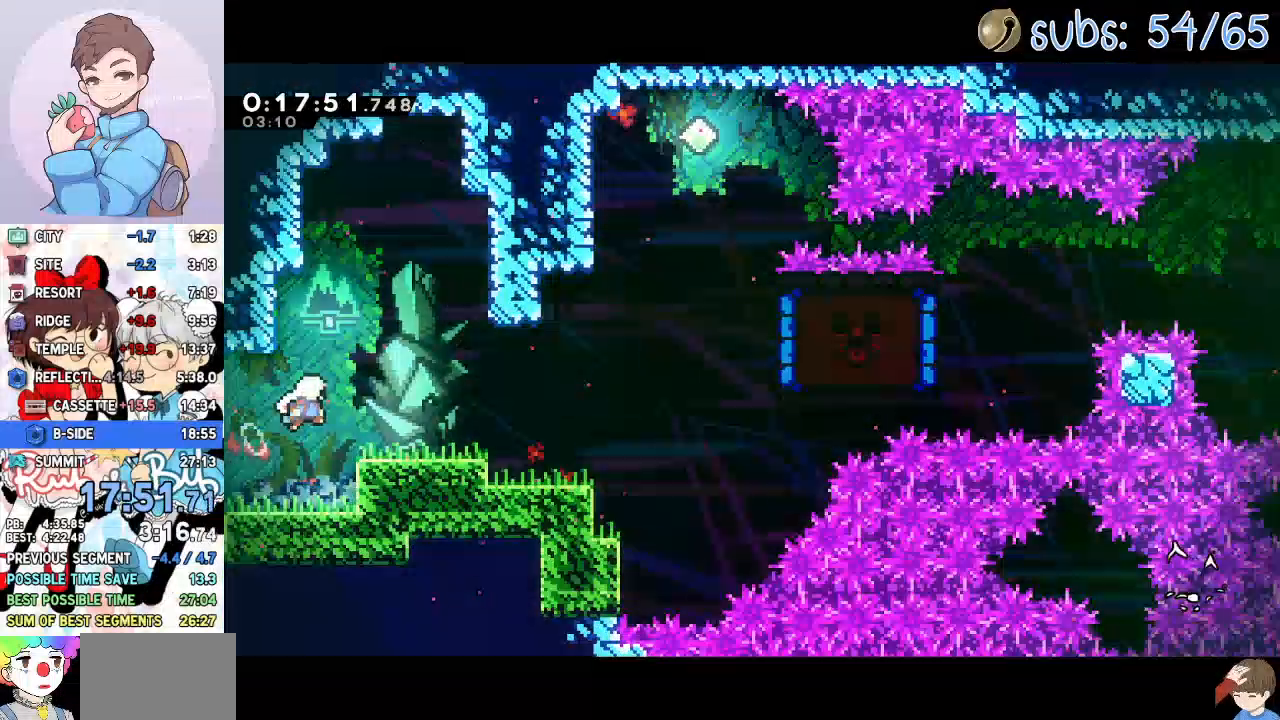
{"buttons": ["SQUARE", "DPAD_DOWN", "DPAD_RIGHT"], "left_stick": "center", "right_stick": "center", "events": [[17, "CROSS", "up"], [67, "SQUARE", "down"], [250, "CROSS", "down"], [333, "CROSS", "up"]]}